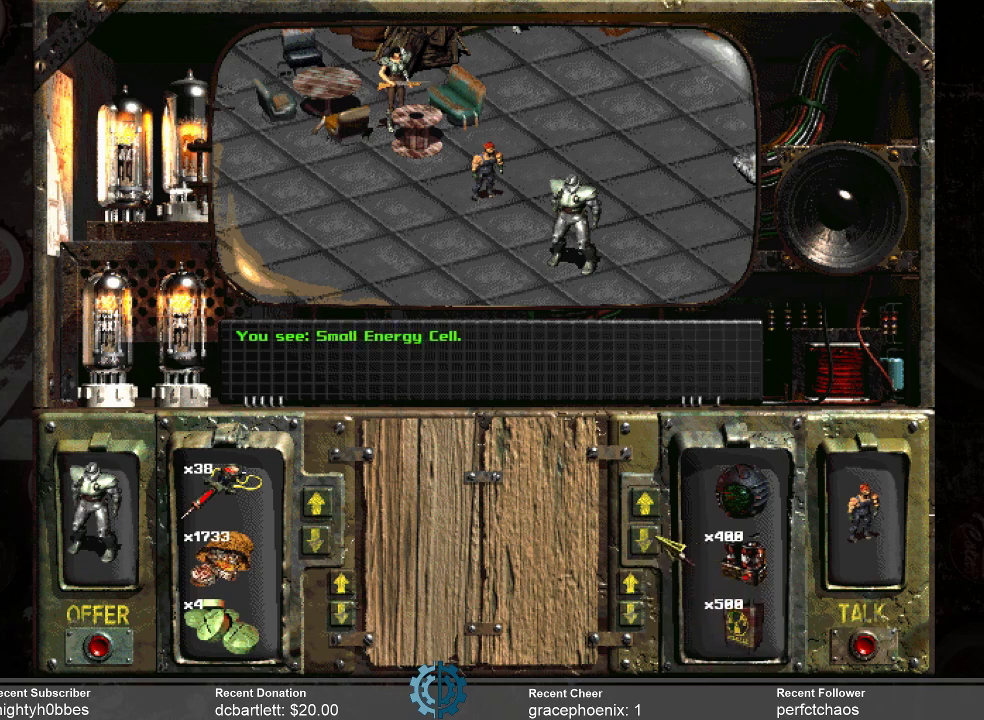
Gameplay with keyboard and mouse; each line is a JSON object with the keys and mouse buttons held at the frame after it. "events" lists presses ("down") and releases ("up") of ".", "/", "0", "1", "2", "3", "4", "5", "6", "7", "8", "9", "a", "alt_l", "alt_r", "b", "backslash", "backspace", "c", "caps_lock", "comma", "ctrl_l", "ctrl_r", "d", "e", "equals", "f", "g", "h", "i", "j", "k", "l", "lbracket", "m", "minus", "n", "o", "p", "q", "quote", "r", "rbracket", "return", "s", "semicolon", "shift_l", "shift_r", "space", "super_l", "super_r", "t", "tab", "tilde", "u", "v", "w", "x", "y", "z", "mouse_left" and "mouse_right" between this image and that frame as [ms after this image, input, new state], when the widget could be followed in between. "mouse_left", "mouse_right" = the "left", "right" buttons of the "mouse" list. No other keys are recorded. Not read: mouse_move.
{"keys": [], "mouse": [], "events": [[367, "mouse_left", "down"], [467, "mouse_left", "up"]]}
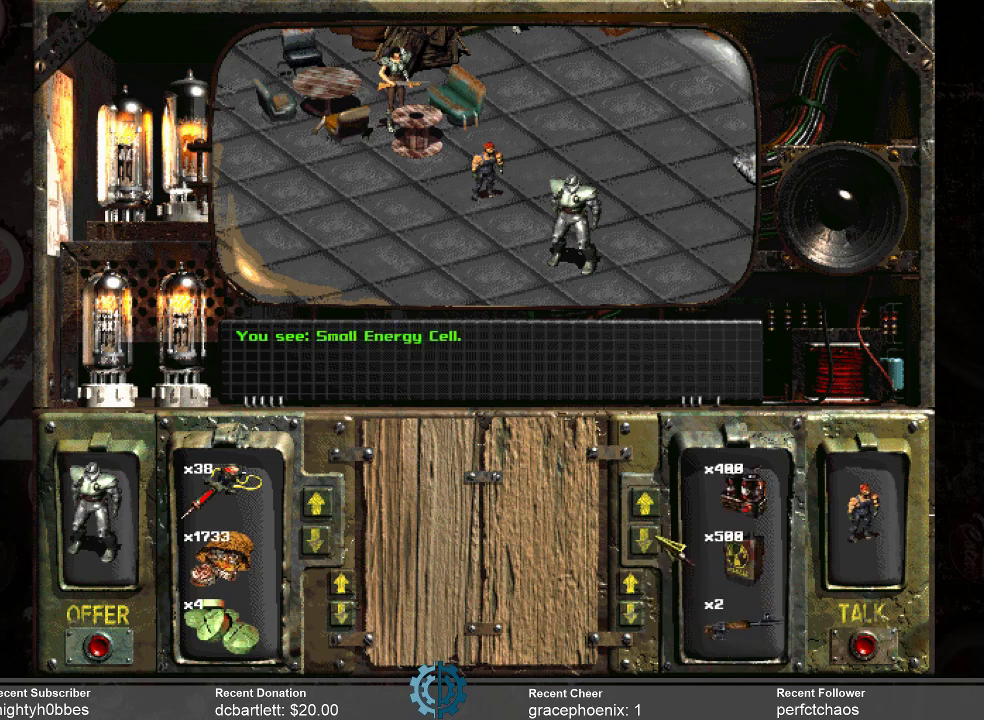
{"keys": [], "mouse": [], "events": []}
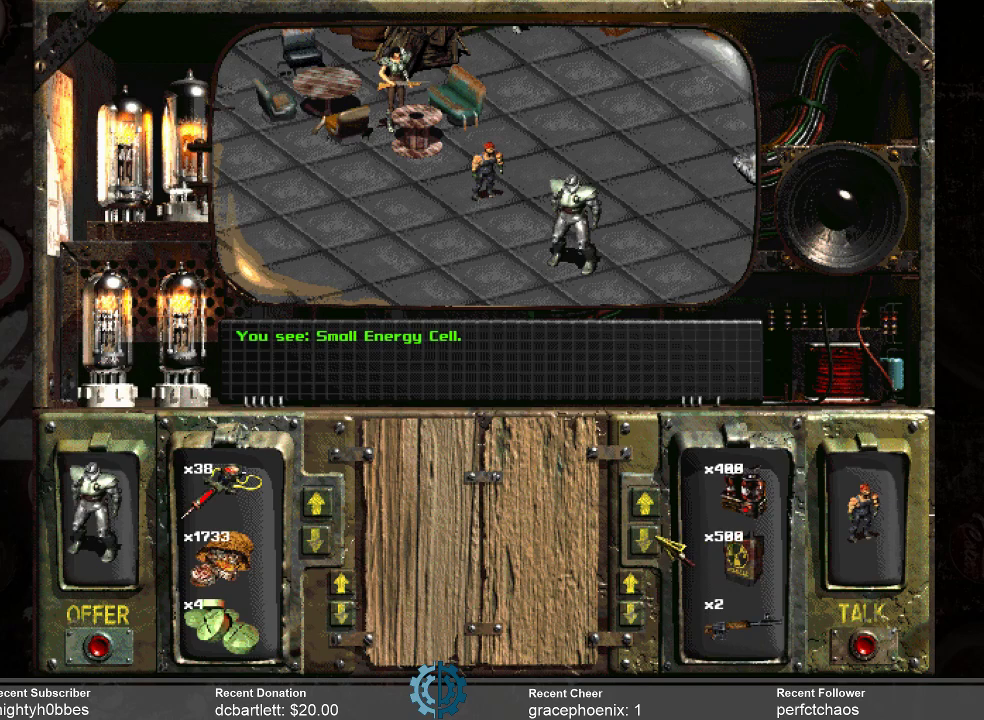
{"keys": [], "mouse": [], "events": [[33, "mouse_left", "down"], [100, "mouse_left", "up"], [267, "mouse_left", "down"], [333, "mouse_left", "up"]]}
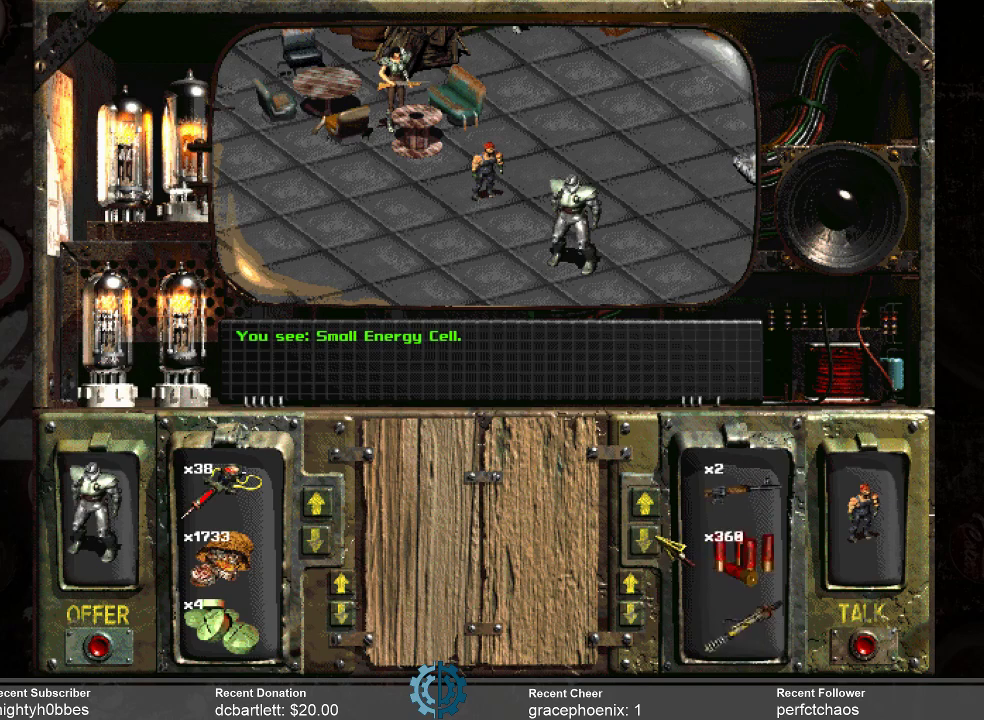
{"keys": [], "mouse": [], "events": [[267, "mouse_left", "down"], [400, "mouse_left", "up"]]}
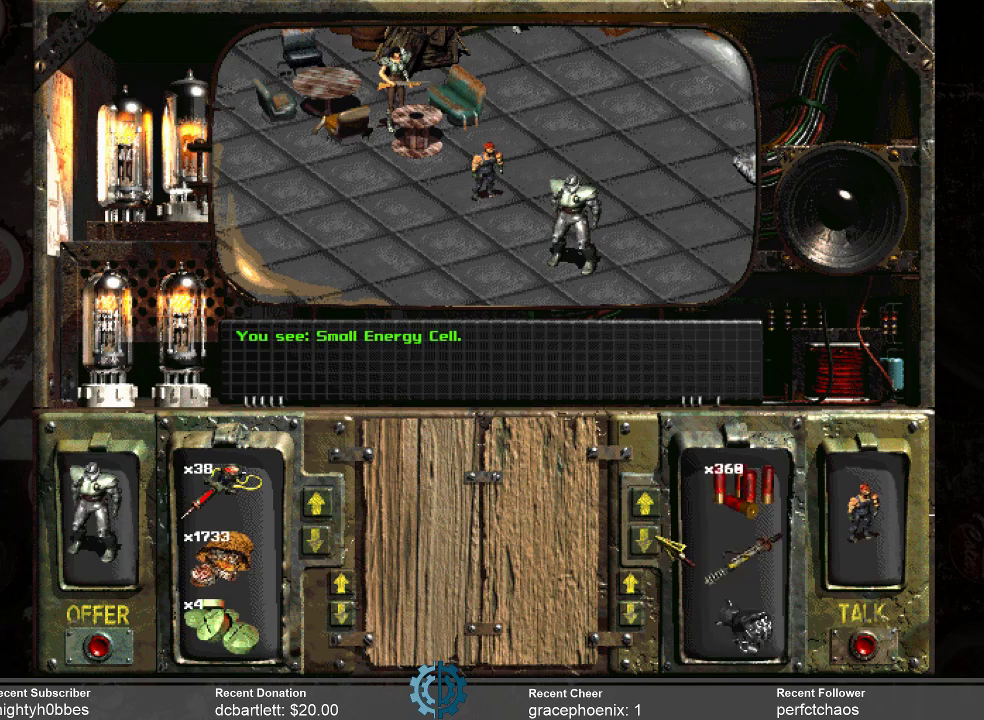
{"keys": [], "mouse": [], "events": [[67, "mouse_left", "down"], [200, "mouse_left", "up"]]}
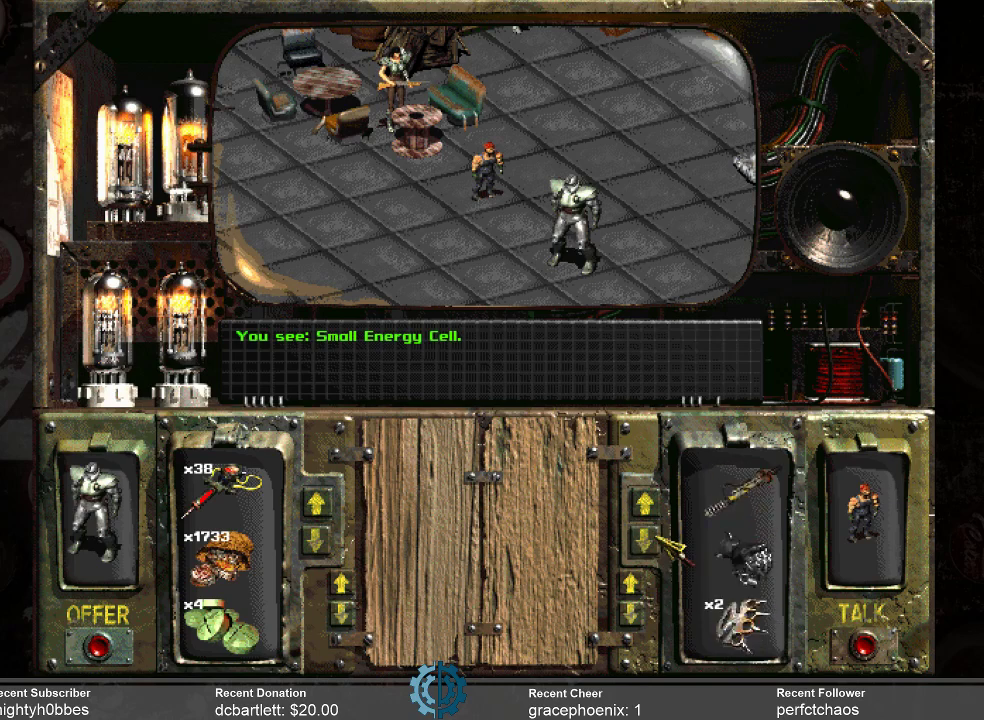
{"keys": [], "mouse": ["left"], "events": [[500, "mouse_left", "down"]]}
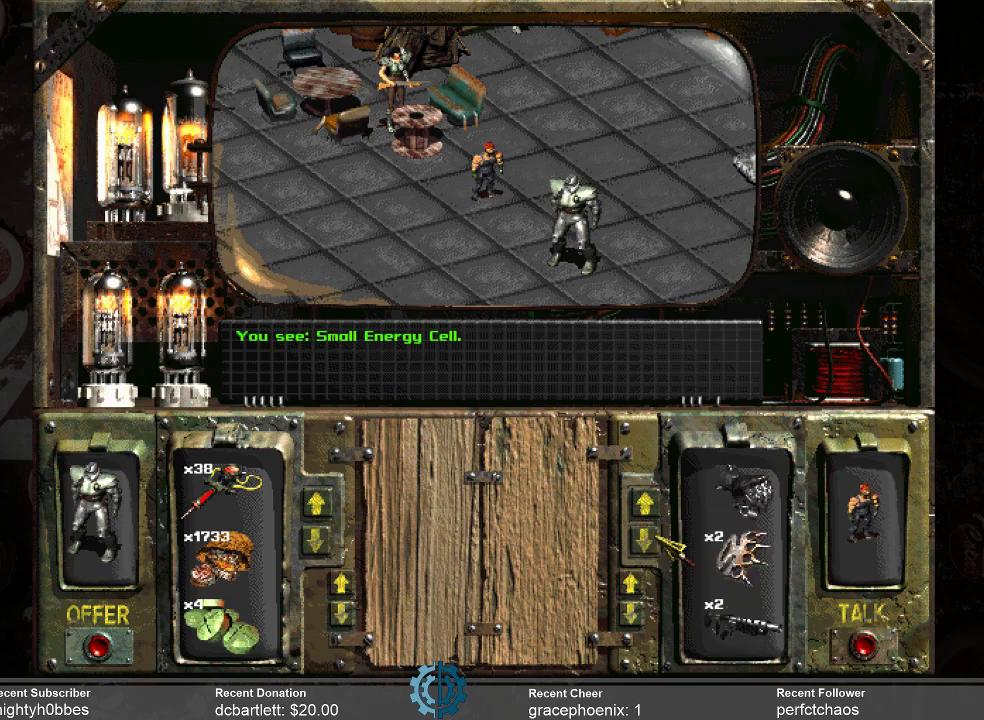
{"keys": [], "mouse": ["left"], "events": [[133, "mouse_left", "up"], [467, "mouse_left", "down"]]}
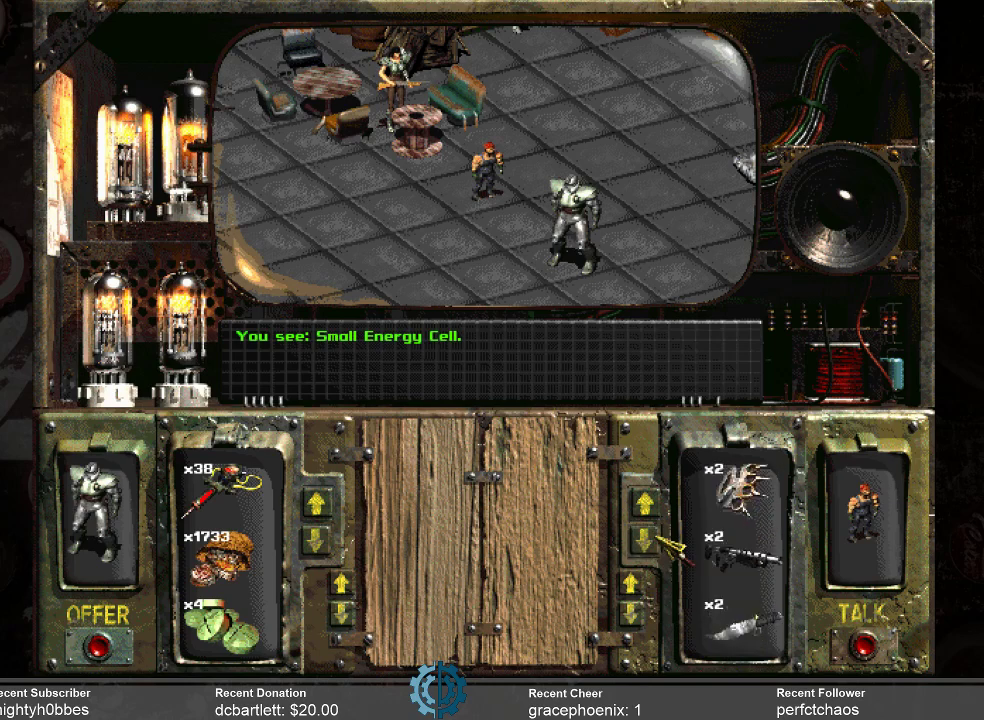
{"keys": [], "mouse": [], "events": [[67, "mouse_left", "up"]]}
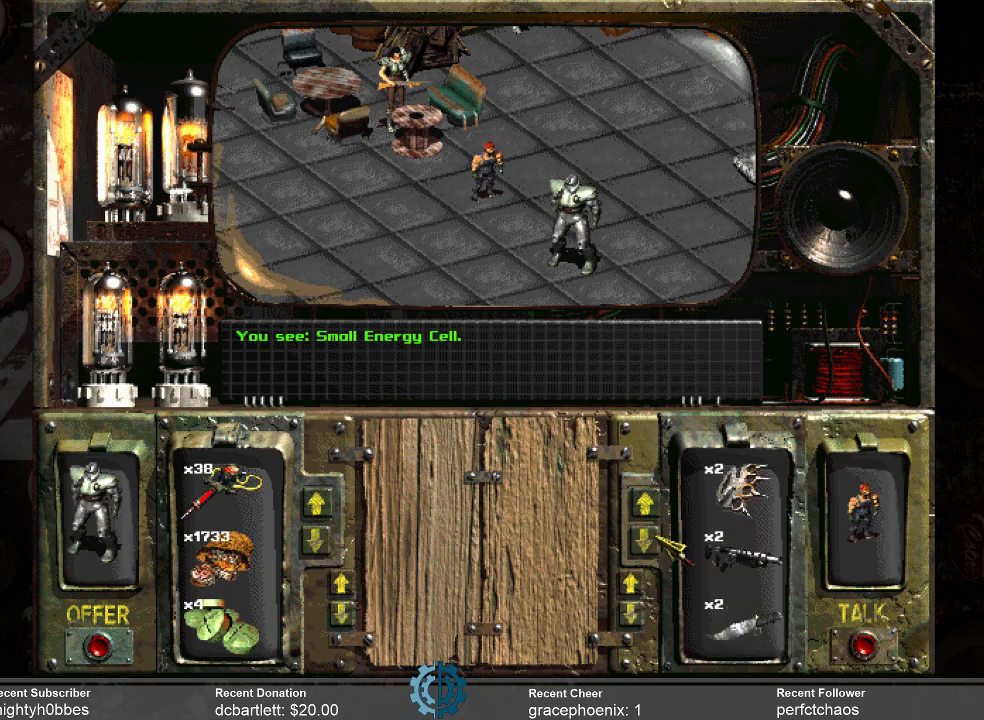
{"keys": [], "mouse": [], "events": [[167, "mouse_left", "down"], [267, "mouse_left", "up"]]}
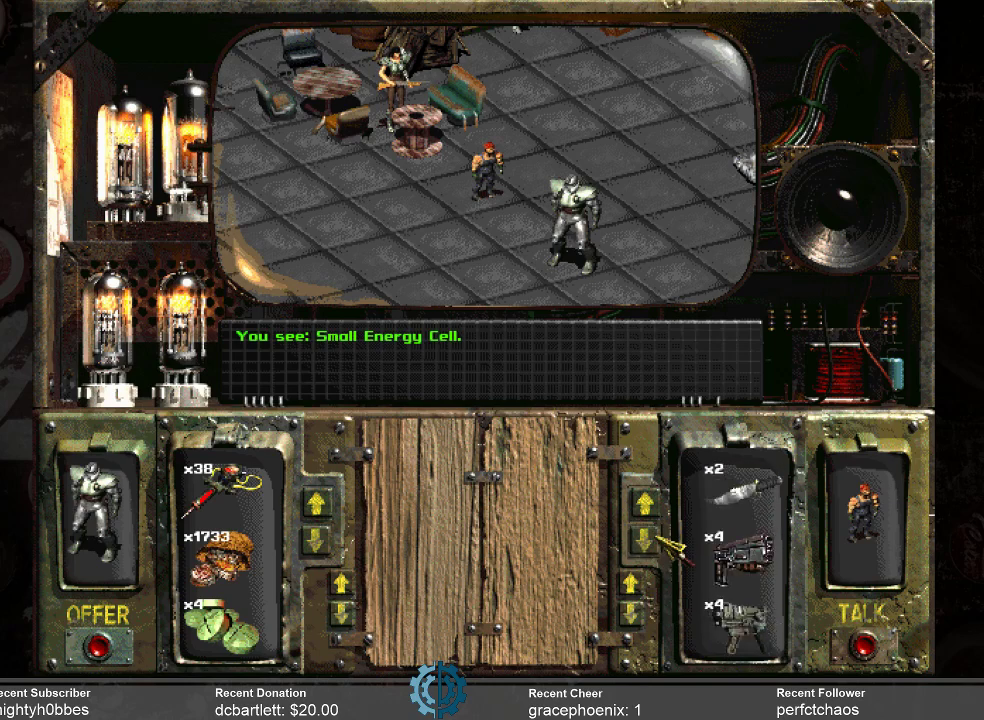
{"keys": [], "mouse": [], "events": [[33, "mouse_left", "down"], [133, "mouse_left", "up"], [333, "mouse_left", "down"], [400, "mouse_left", "up"]]}
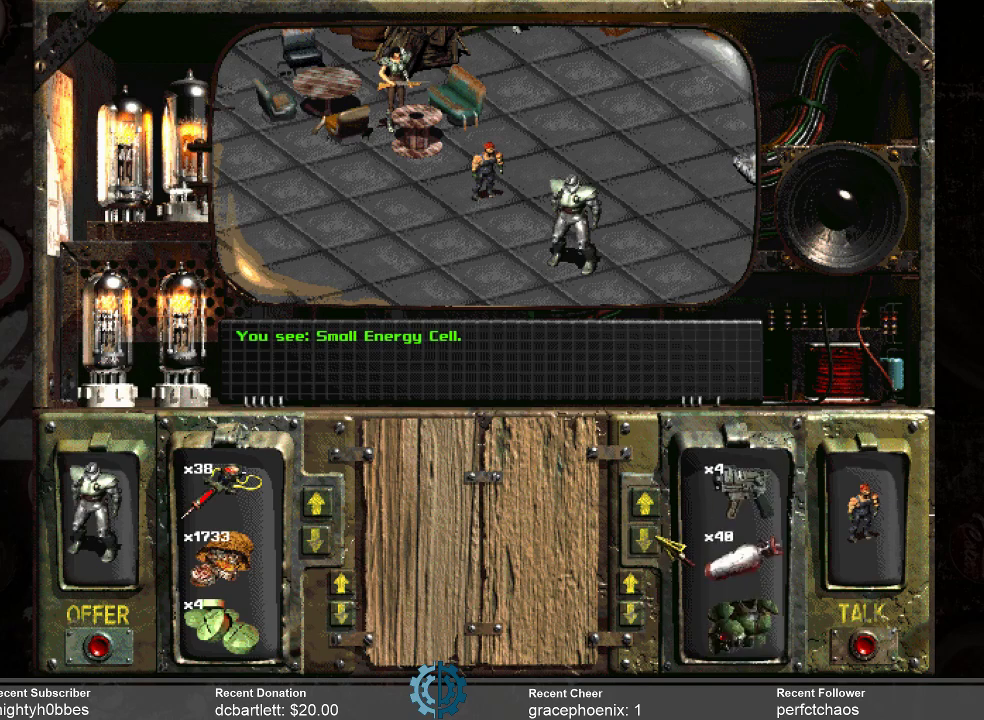
{"keys": [], "mouse": ["left"], "events": [[67, "mouse_left", "down"], [133, "mouse_left", "up"], [233, "mouse_left", "down"], [367, "mouse_left", "up"], [467, "mouse_left", "down"]]}
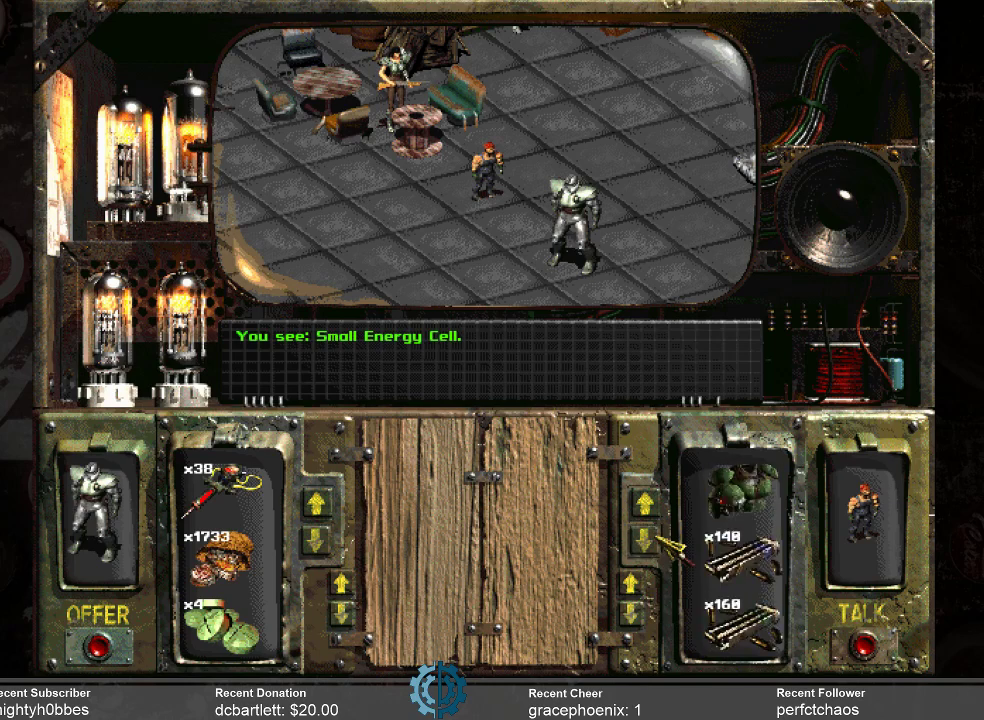
{"keys": [], "mouse": [], "events": [[67, "mouse_left", "up"], [200, "mouse_left", "down"], [300, "mouse_left", "up"], [400, "mouse_left", "down"], [433, "mouse_left", "up"]]}
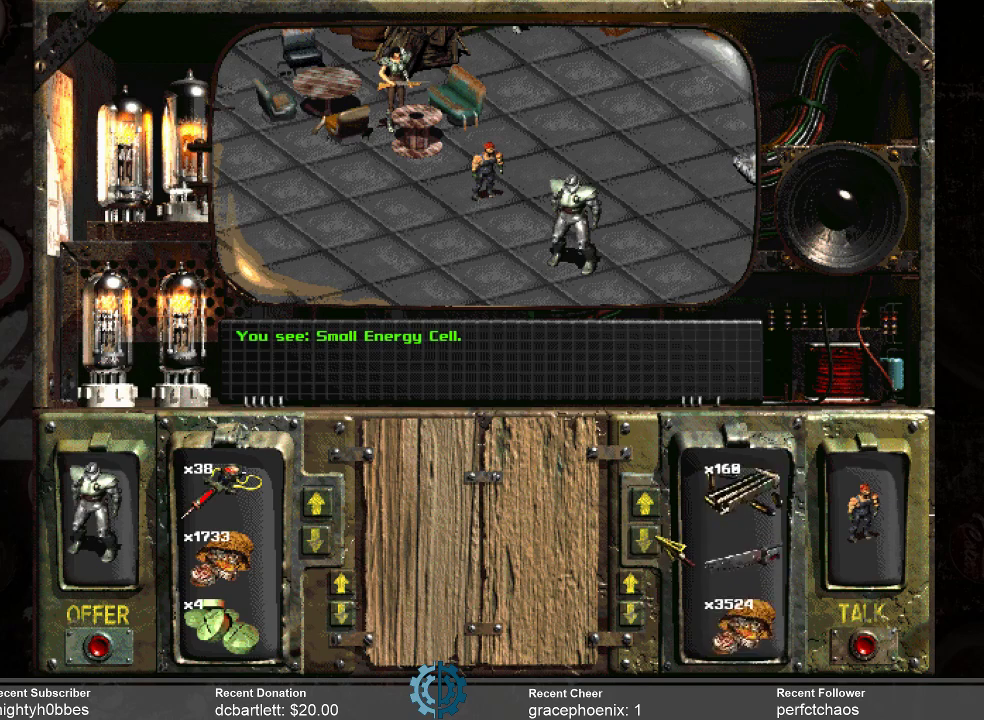
{"keys": [], "mouse": [], "events": [[33, "mouse_left", "down"], [133, "mouse_left", "up"], [233, "mouse_left", "down"], [333, "mouse_left", "up"], [400, "mouse_left", "down"], [500, "mouse_left", "up"]]}
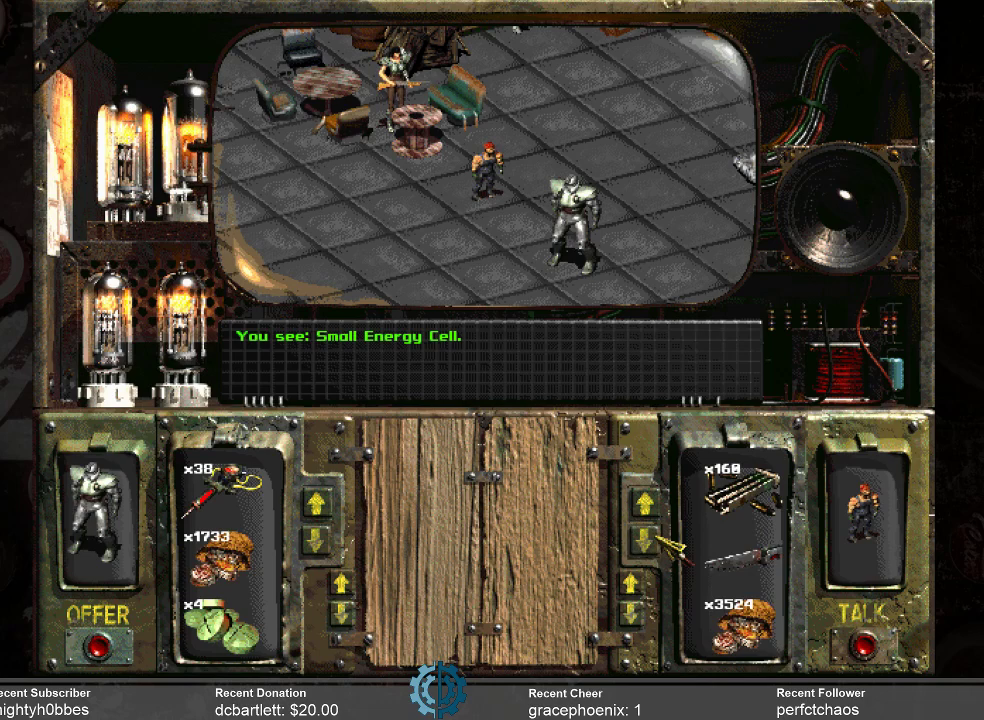
{"keys": [], "mouse": [], "events": []}
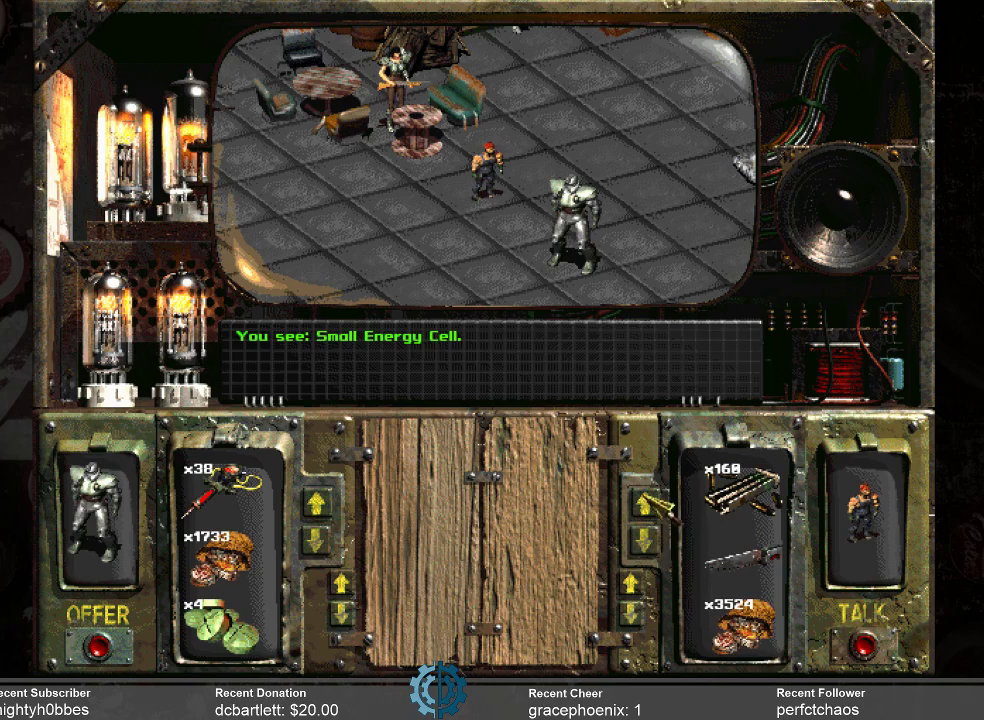
{"keys": [], "mouse": [], "events": [[200, "mouse_left", "down"], [300, "mouse_left", "up"], [333, "mouse_left", "down"], [433, "mouse_left", "up"]]}
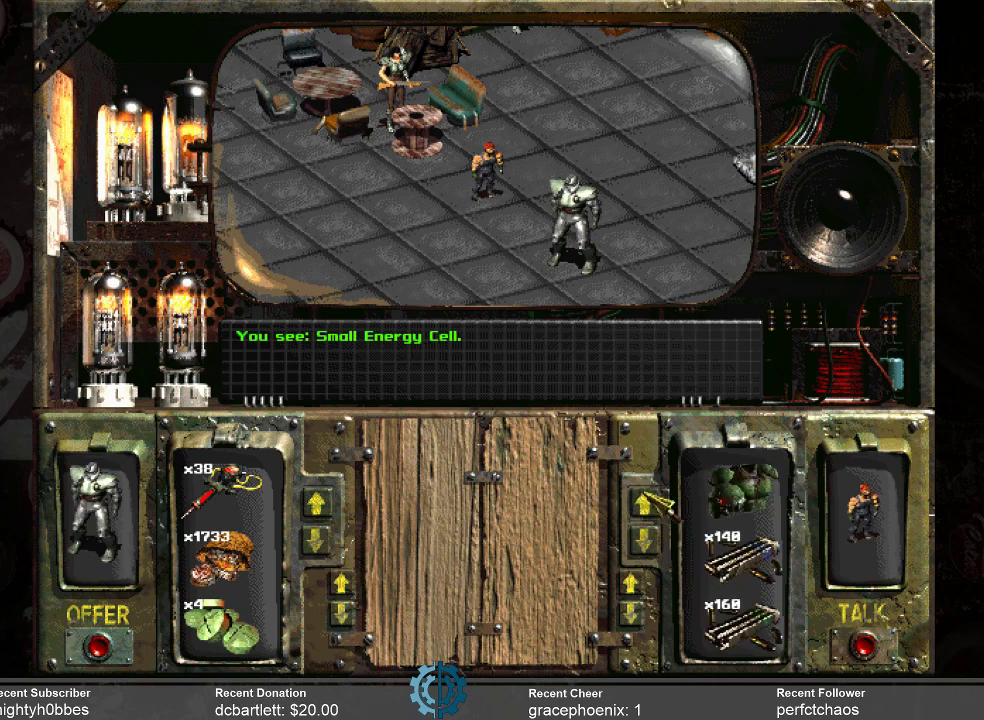
{"keys": [], "mouse": [], "events": [[33, "mouse_left", "down"], [133, "mouse_left", "up"], [233, "mouse_left", "down"], [333, "mouse_left", "up"], [367, "mouse_left", "down"], [467, "mouse_left", "up"]]}
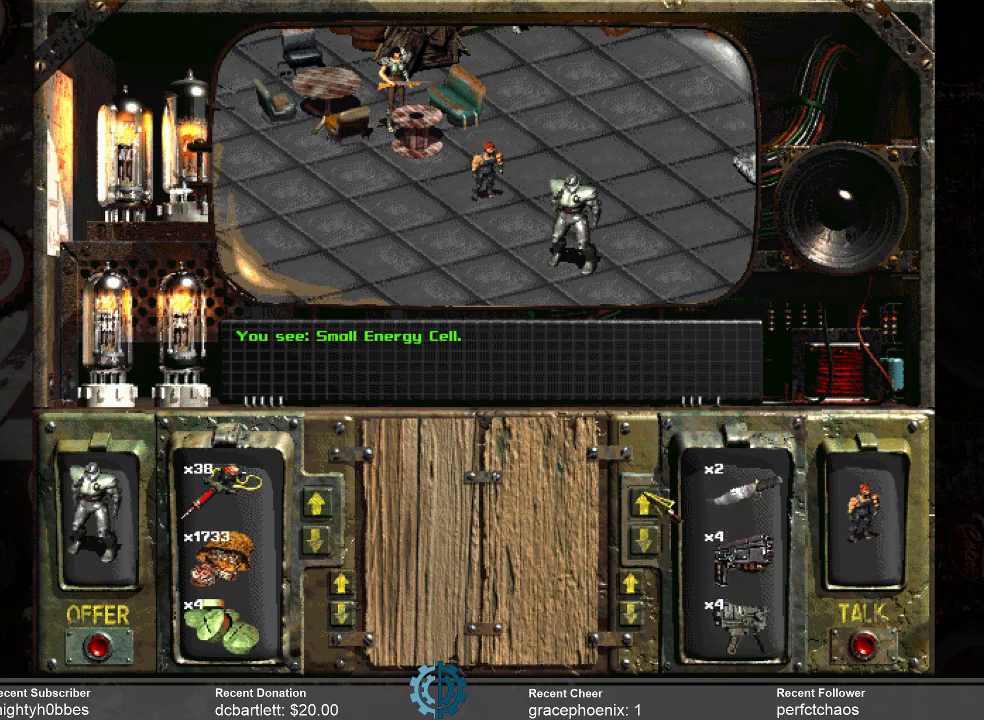
{"keys": [], "mouse": ["left"], "events": [[67, "mouse_left", "down"], [100, "mouse_left", "up"], [233, "mouse_left", "down"], [333, "mouse_left", "up"], [433, "mouse_left", "down"]]}
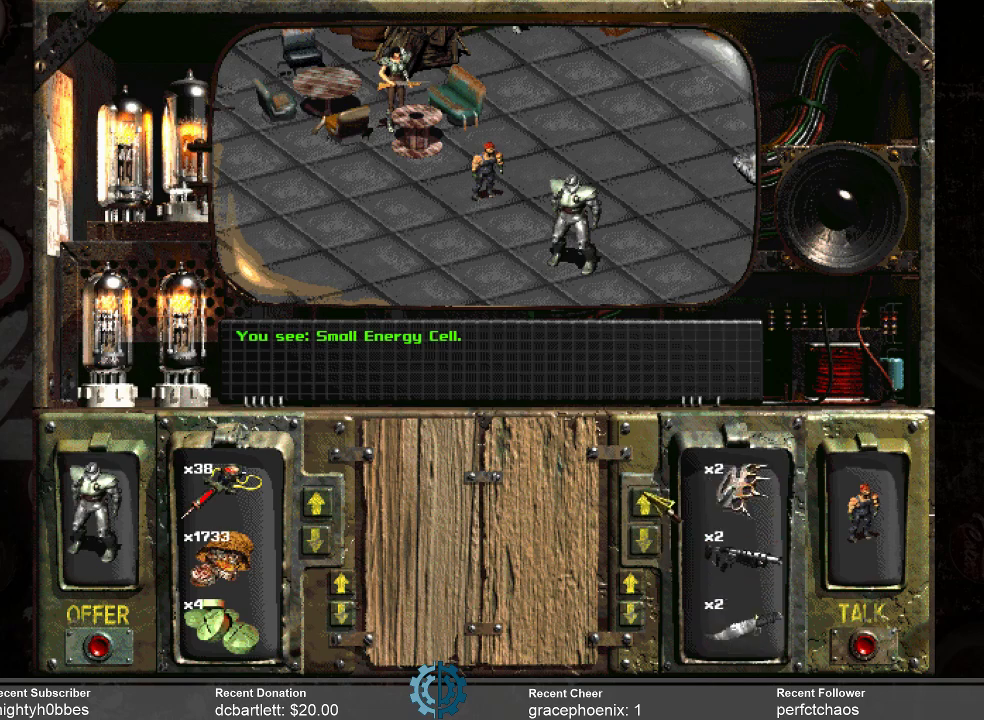
{"keys": [], "mouse": ["left"], "events": [[33, "mouse_left", "up"], [200, "mouse_left", "down"], [300, "mouse_left", "up"], [433, "mouse_left", "down"]]}
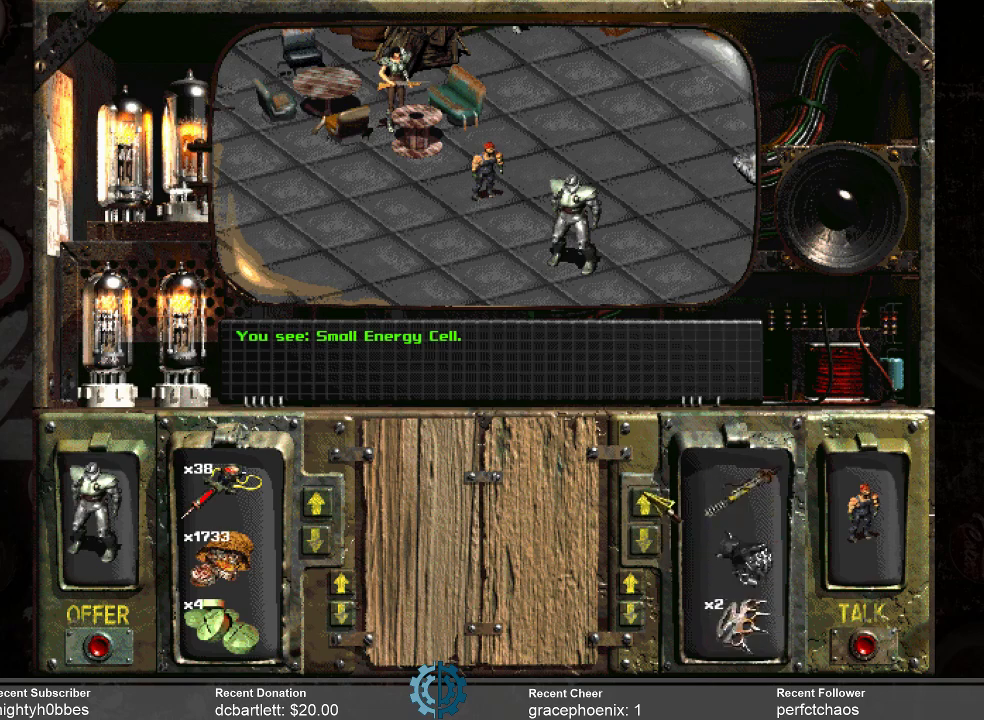
{"keys": [], "mouse": ["left"], "events": [[33, "mouse_left", "up"], [167, "mouse_left", "down"], [267, "mouse_left", "up"], [500, "mouse_left", "down"]]}
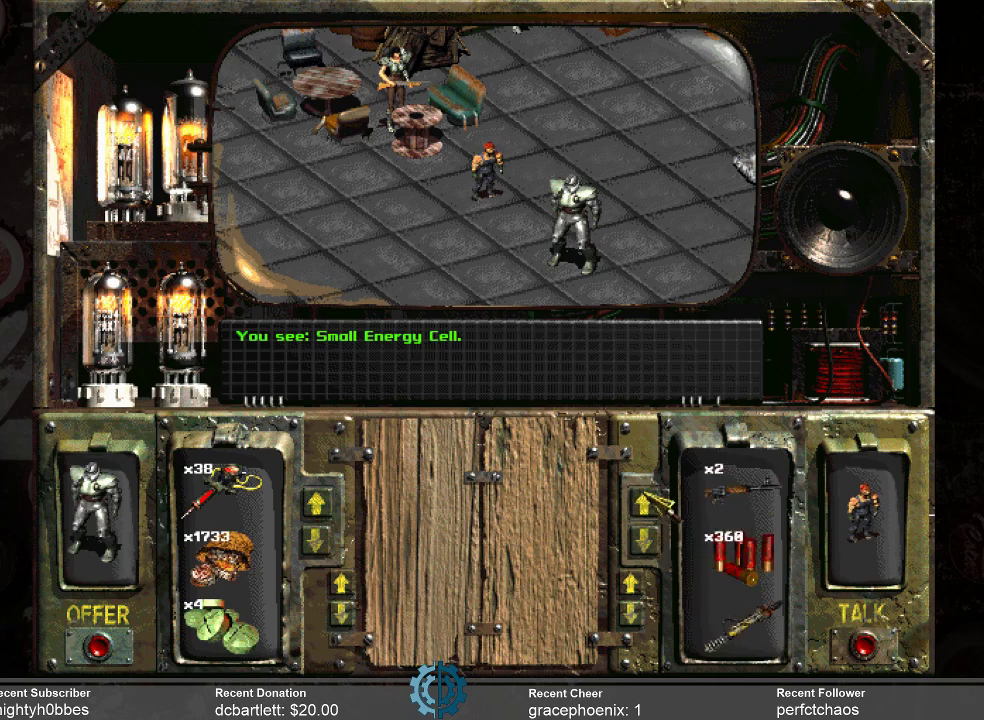
{"keys": [], "mouse": ["left"], "events": [[100, "mouse_left", "up"], [200, "mouse_left", "down"], [300, "mouse_left", "up"], [433, "mouse_left", "down"]]}
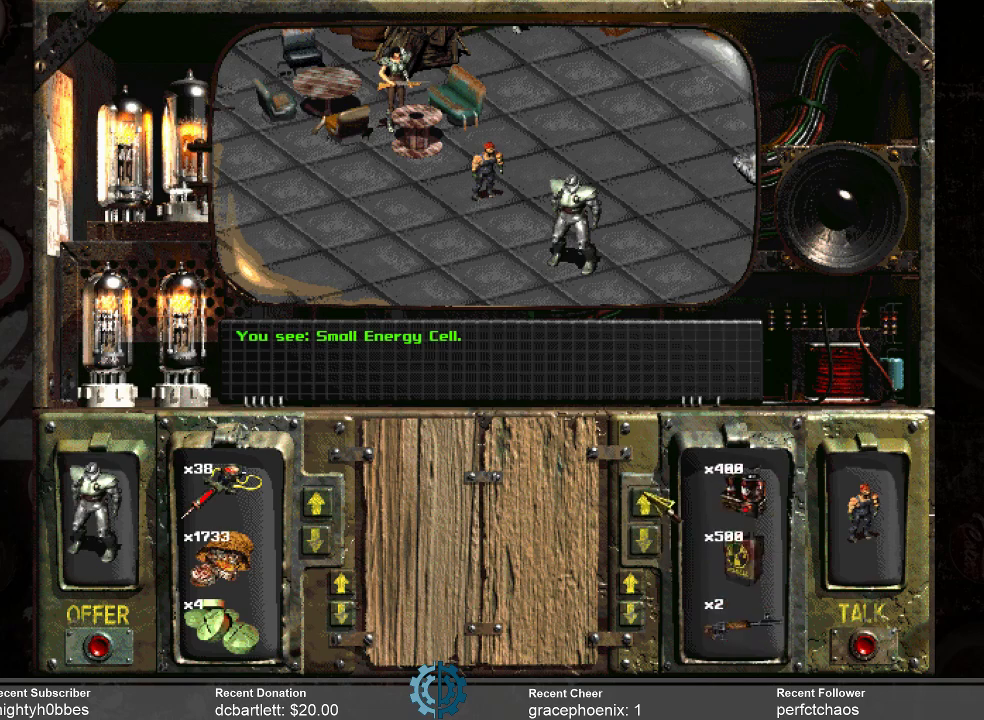
{"keys": [], "mouse": [], "events": [[33, "mouse_left", "up"], [100, "mouse_left", "down"], [267, "mouse_left", "up"], [333, "mouse_left", "down"], [433, "mouse_left", "up"]]}
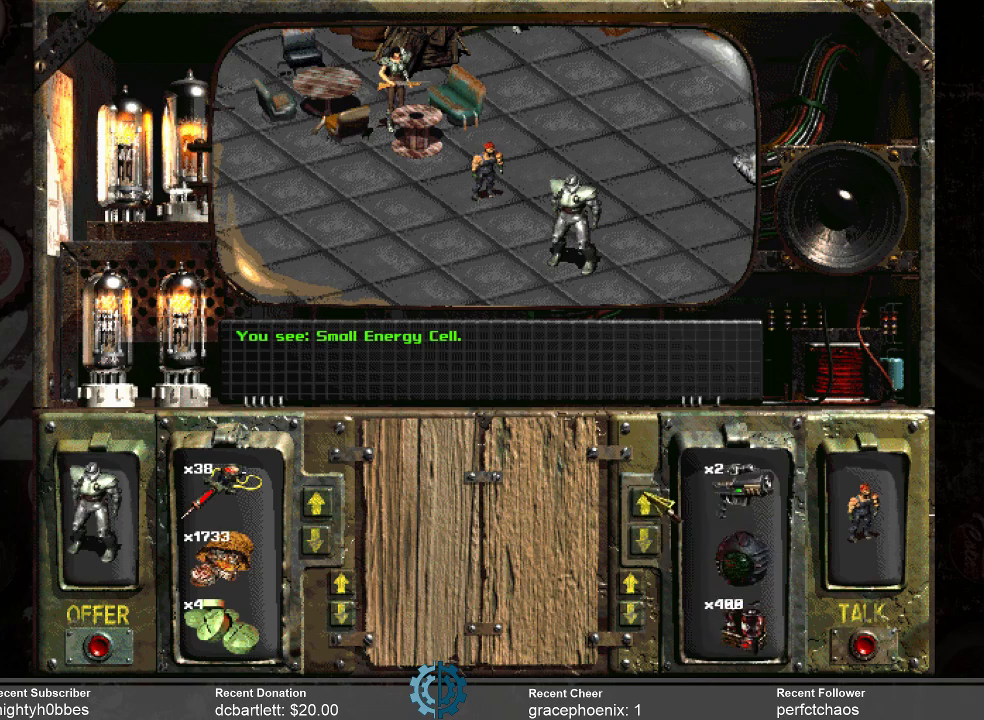
{"keys": [], "mouse": [], "events": [[100, "mouse_left", "down"], [167, "mouse_left", "up"], [267, "mouse_left", "down"], [367, "mouse_left", "up"]]}
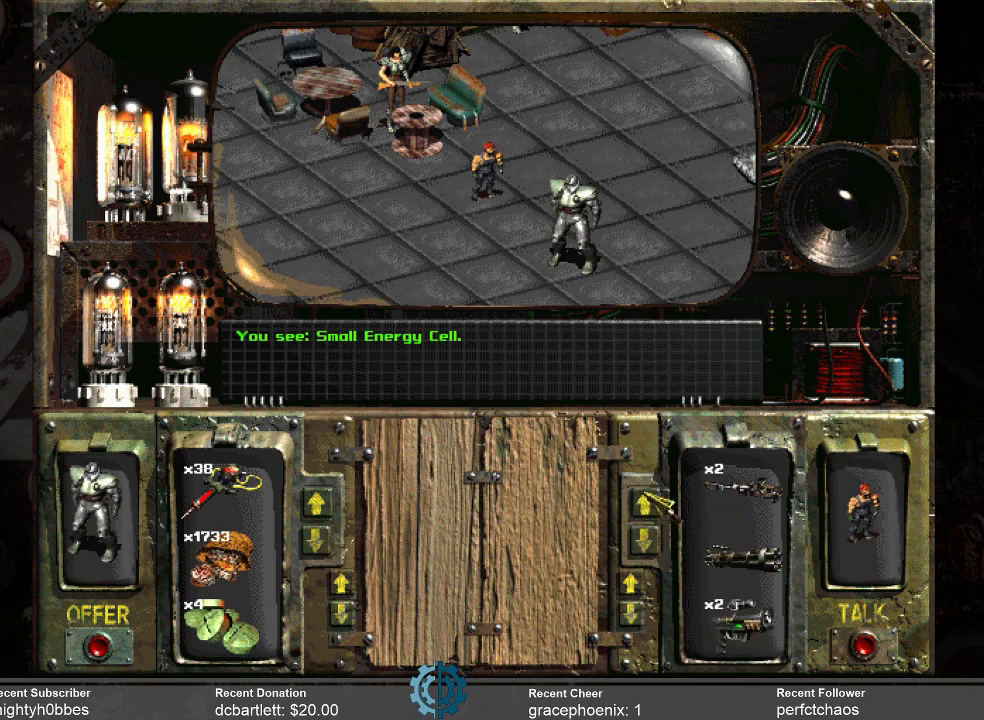
{"keys": [], "mouse": [], "events": [[133, "mouse_left", "down"], [233, "mouse_left", "up"], [367, "mouse_left", "down"], [467, "mouse_left", "up"]]}
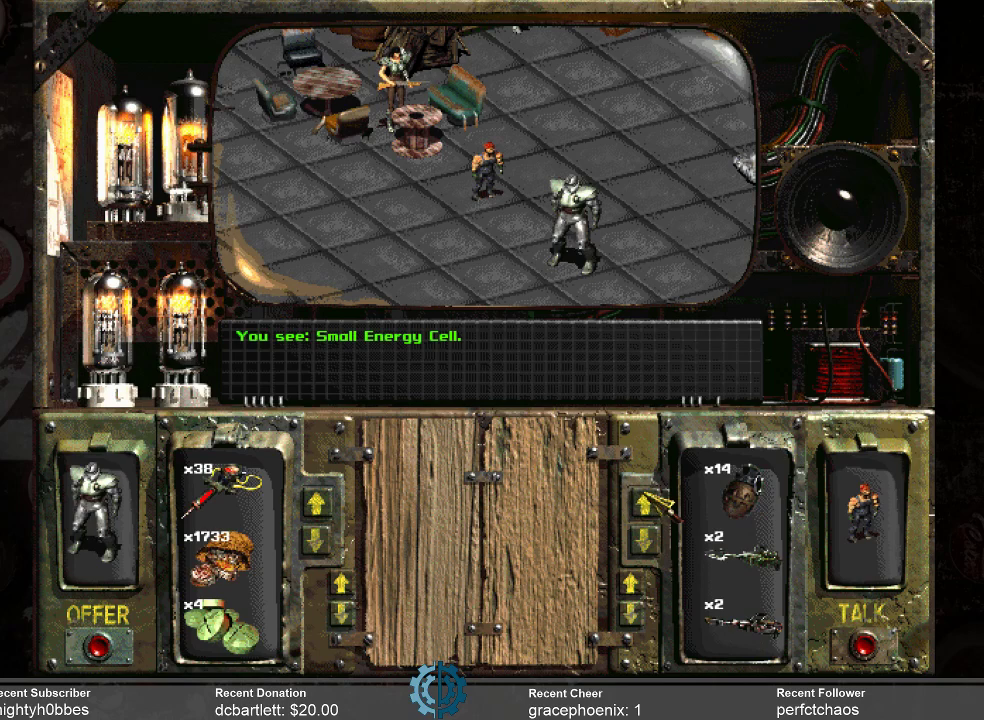
{"keys": [], "mouse": [], "events": [[100, "mouse_left", "down"], [200, "mouse_left", "up"], [333, "mouse_left", "down"], [433, "mouse_left", "up"]]}
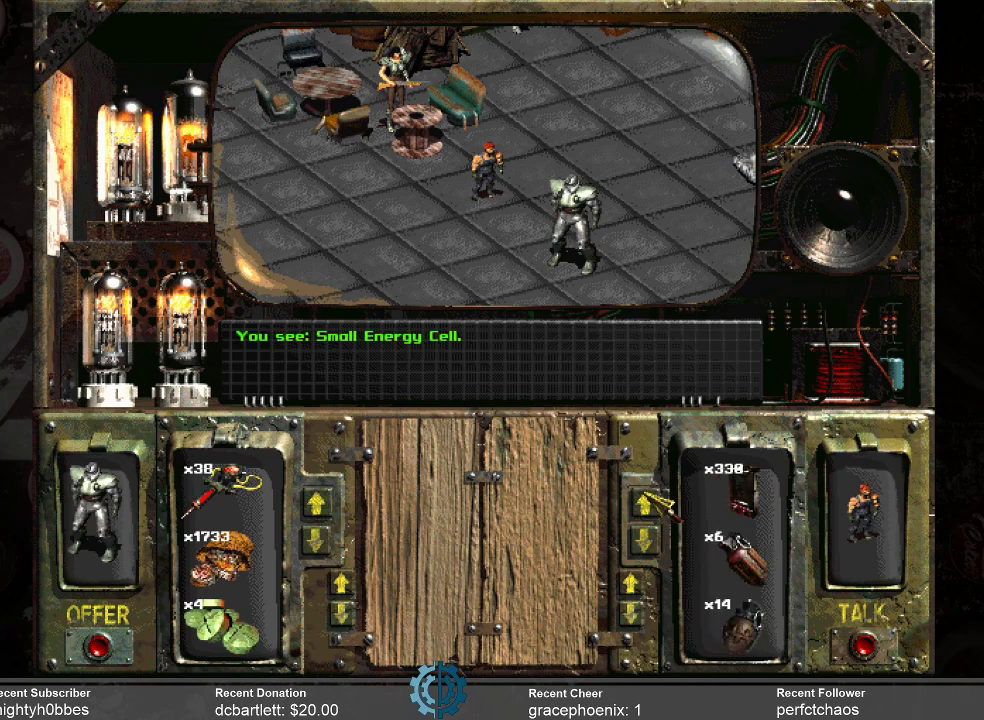
{"keys": [], "mouse": ["left"], "events": [[267, "mouse_left", "down"], [367, "mouse_left", "up"], [500, "mouse_left", "down"]]}
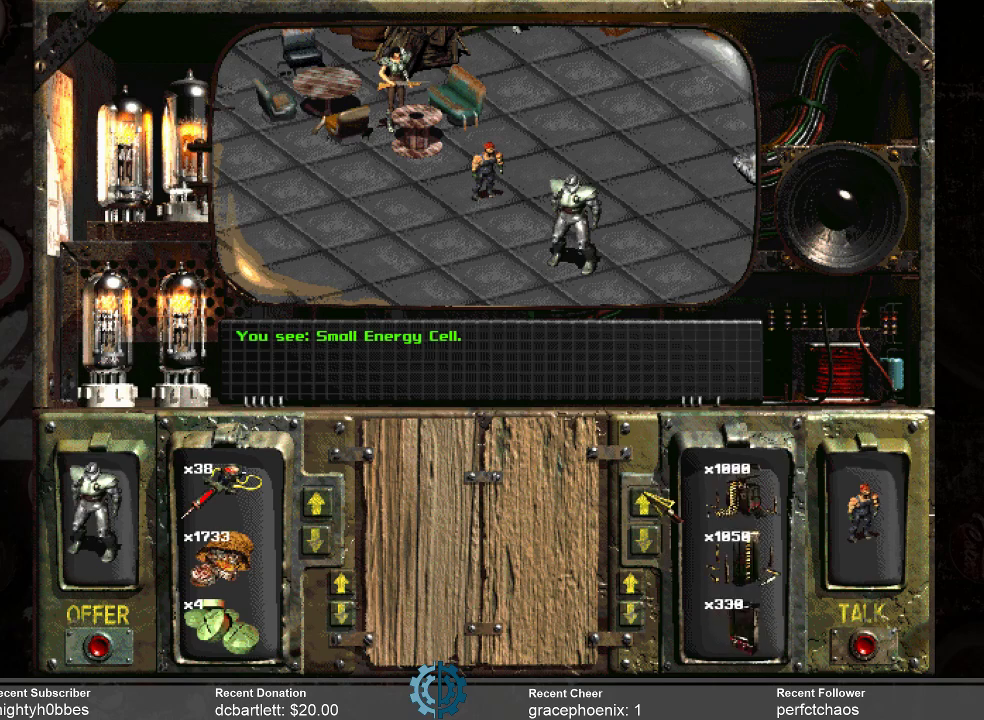
{"keys": [], "mouse": [], "events": [[100, "mouse_left", "up"], [300, "mouse_left", "down"], [433, "mouse_left", "up"]]}
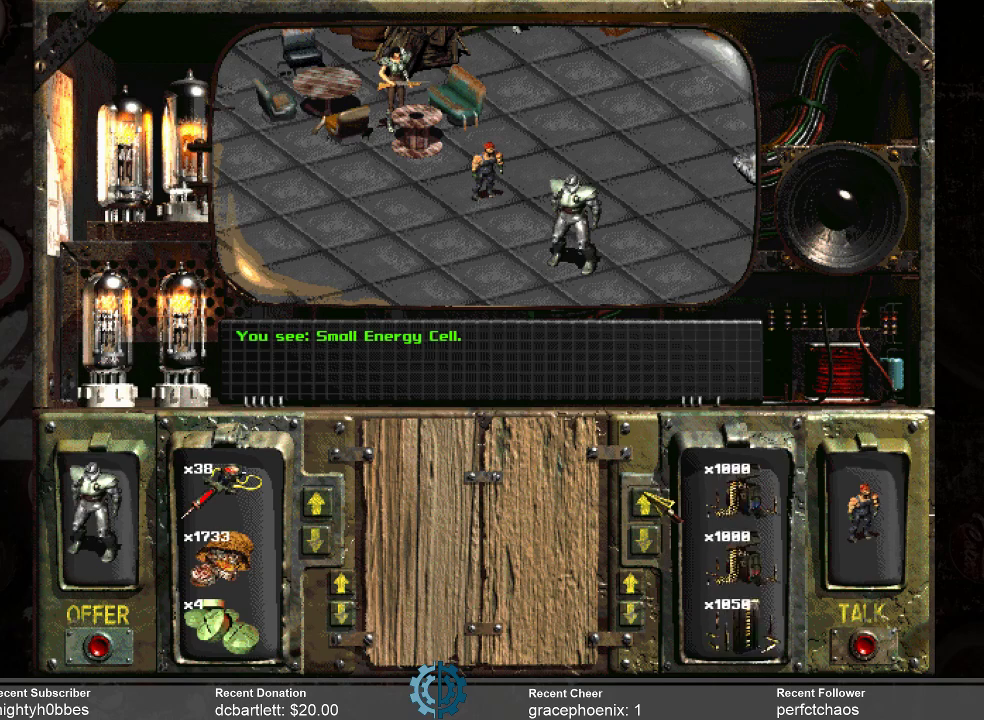
{"keys": [], "mouse": [], "events": []}
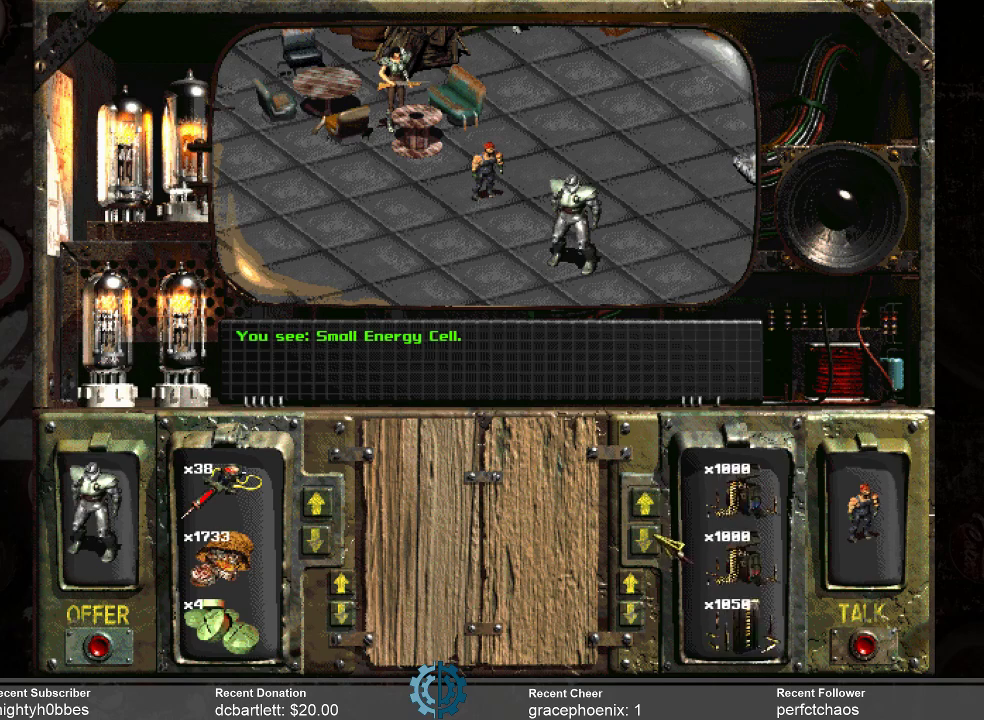
{"keys": [], "mouse": ["left"], "events": [[133, "mouse_left", "down"], [233, "mouse_left", "up"], [333, "mouse_left", "down"], [400, "mouse_left", "up"], [500, "mouse_left", "down"]]}
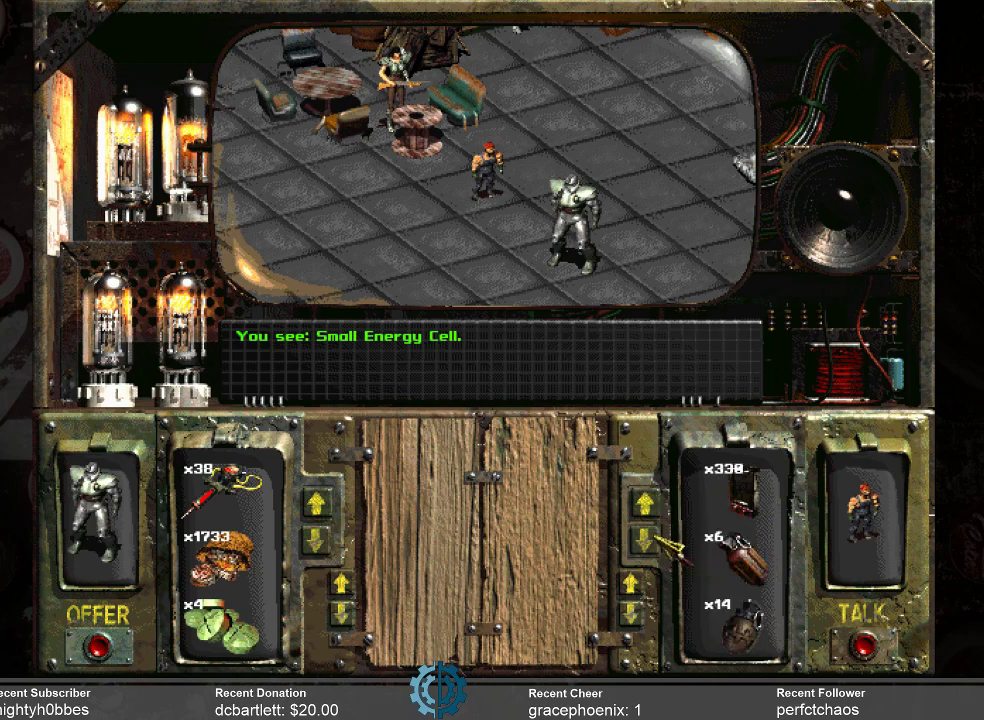
{"keys": [], "mouse": ["left"], "events": [[100, "mouse_left", "up"], [200, "mouse_left", "down"], [300, "mouse_left", "up"], [367, "mouse_left", "down"]]}